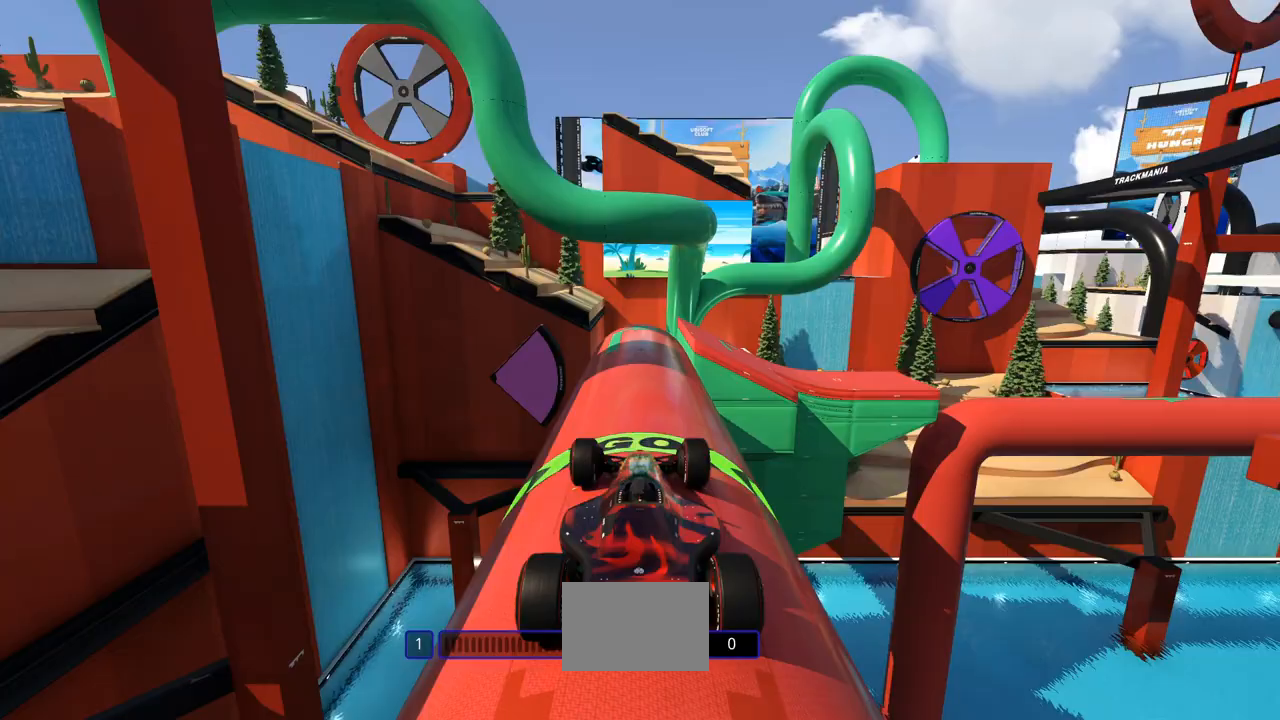
Gameplay with keyboard; each line is a JSON object with the keys held at the frame after it. "events" lists presses ("down") and releases ("up") of "down", "left", "right" and "up" between this image and that frame as [ms after this image, input, new state], when the widget could be followed in between. No other keys are recorded. Mouse input is not recorded.
{"keys": ["up"], "events": [[33, "up", "down"], [167, "left", "down"], [400, "left", "up"]]}
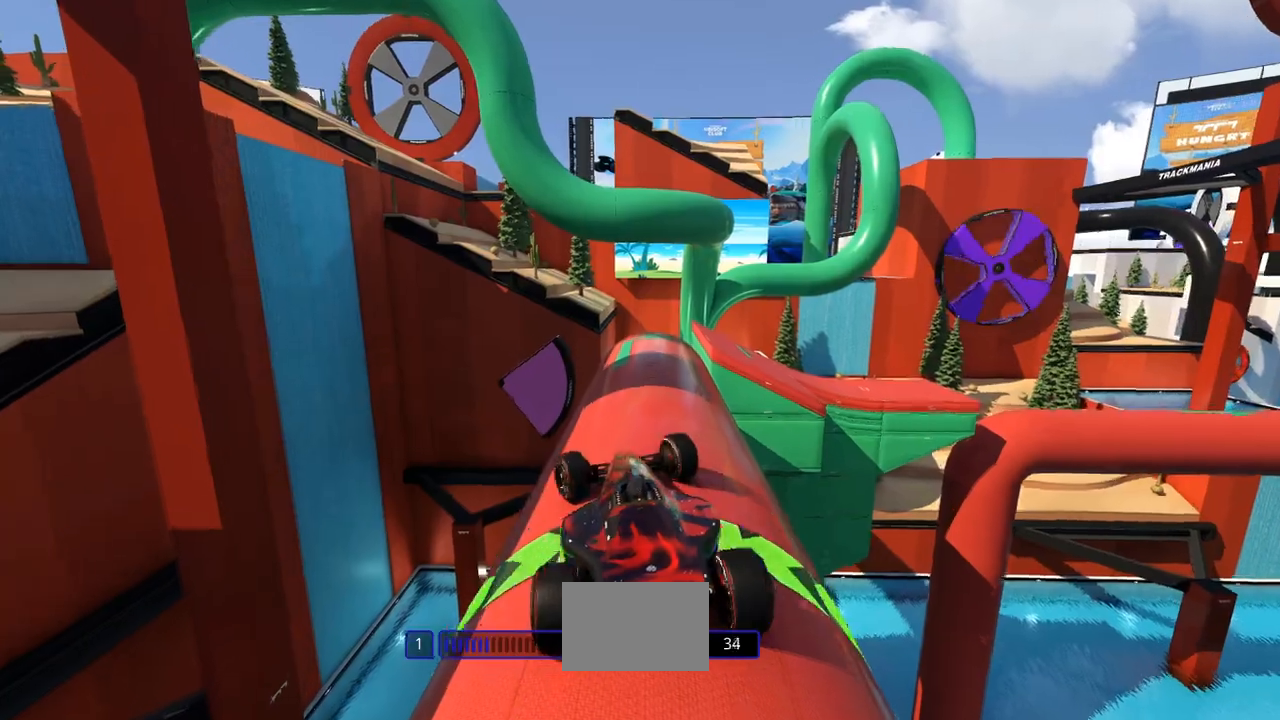
{"keys": ["up"], "events": [[333, "right", "down"], [433, "right", "up"]]}
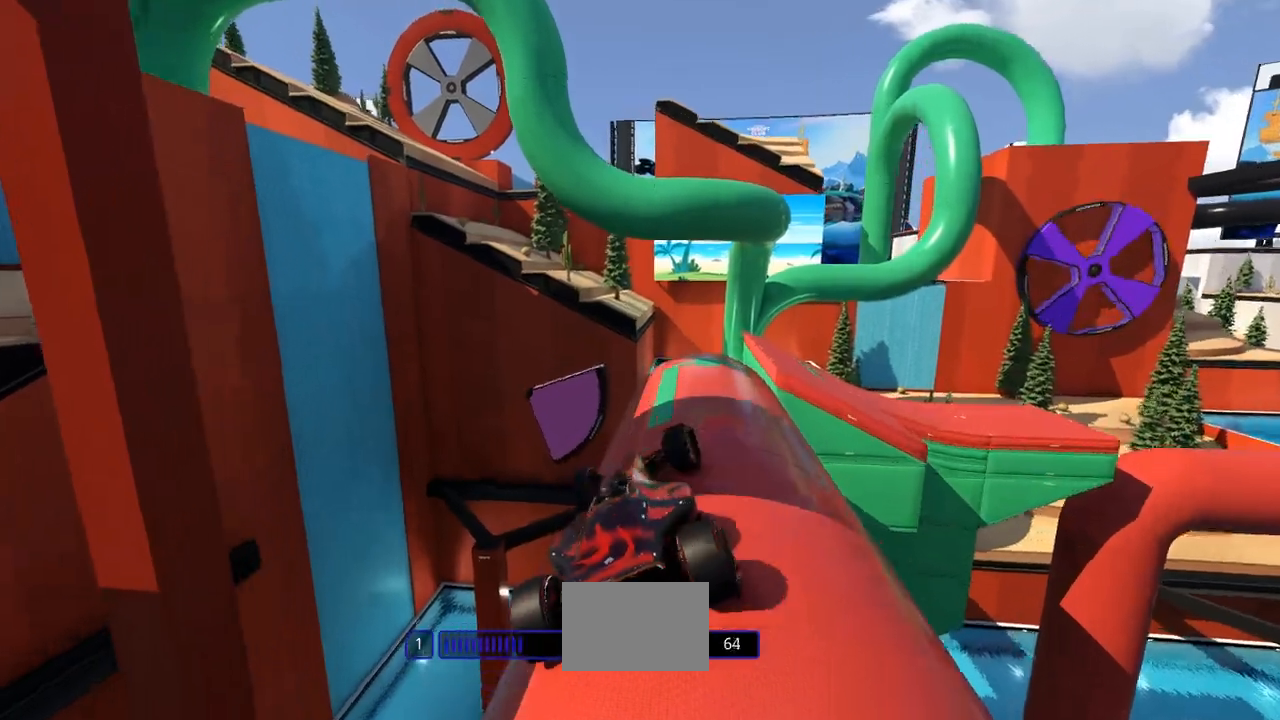
{"keys": ["right", "up"], "events": [[67, "right", "down"]]}
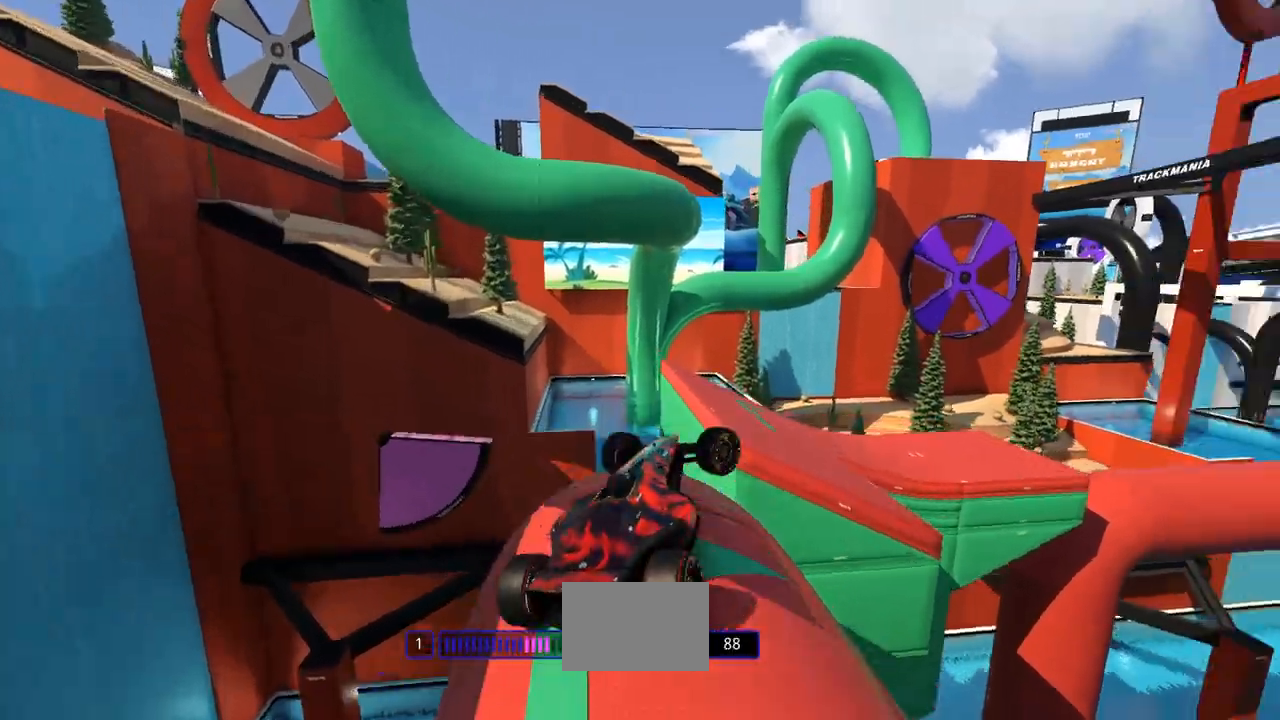
{"keys": ["right", "up"], "events": []}
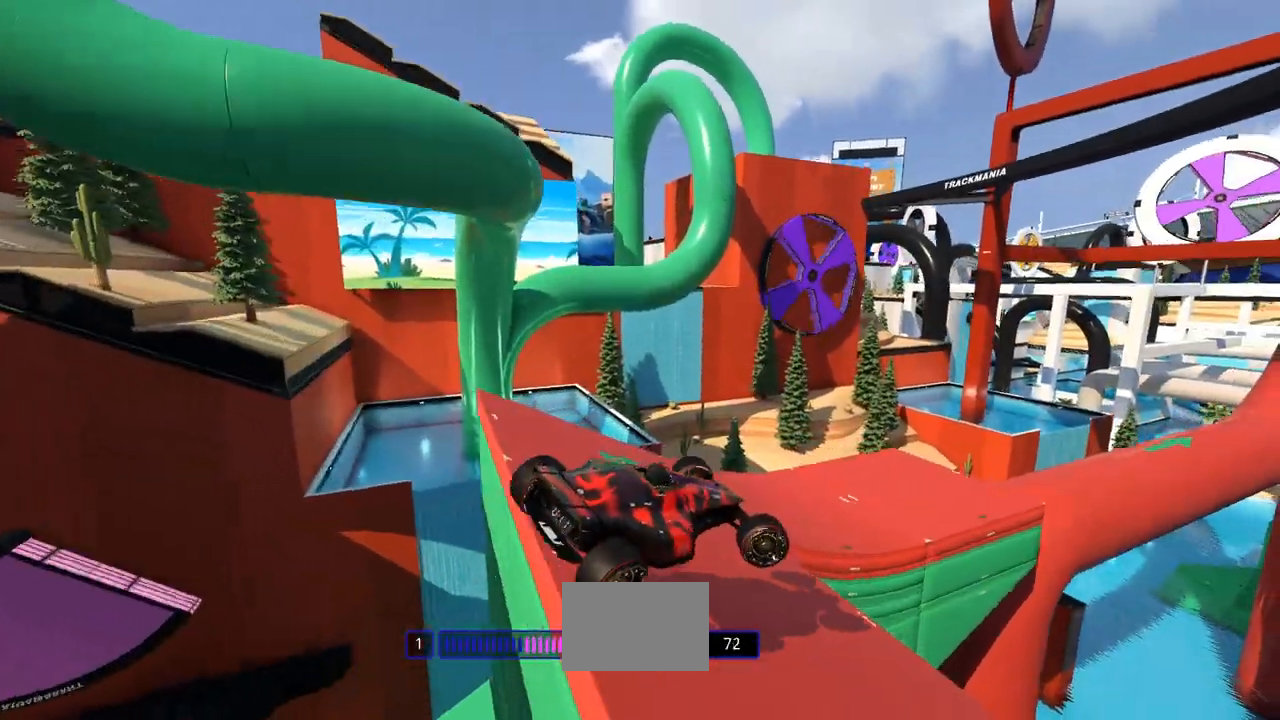
{"keys": ["right", "up"], "events": [[400, "up", "up"], [433, "up", "down"]]}
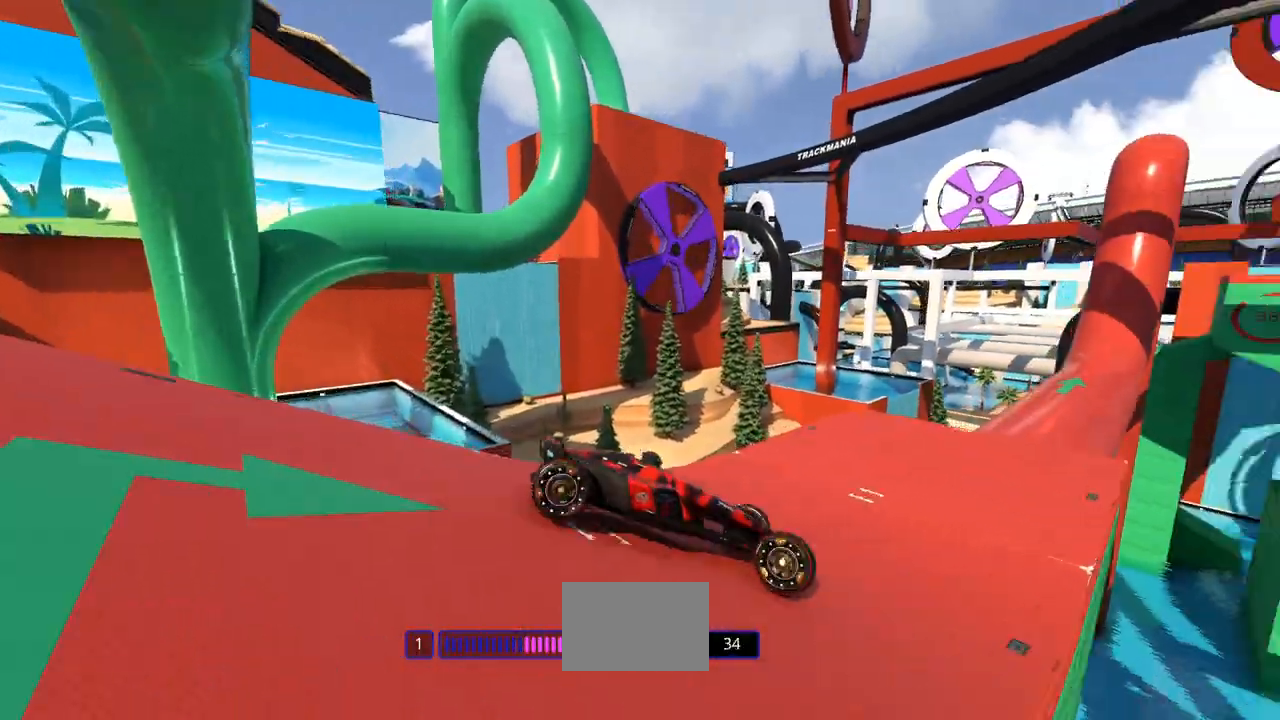
{"keys": ["right", "up"], "events": [[67, "up", "up"], [133, "up", "down"]]}
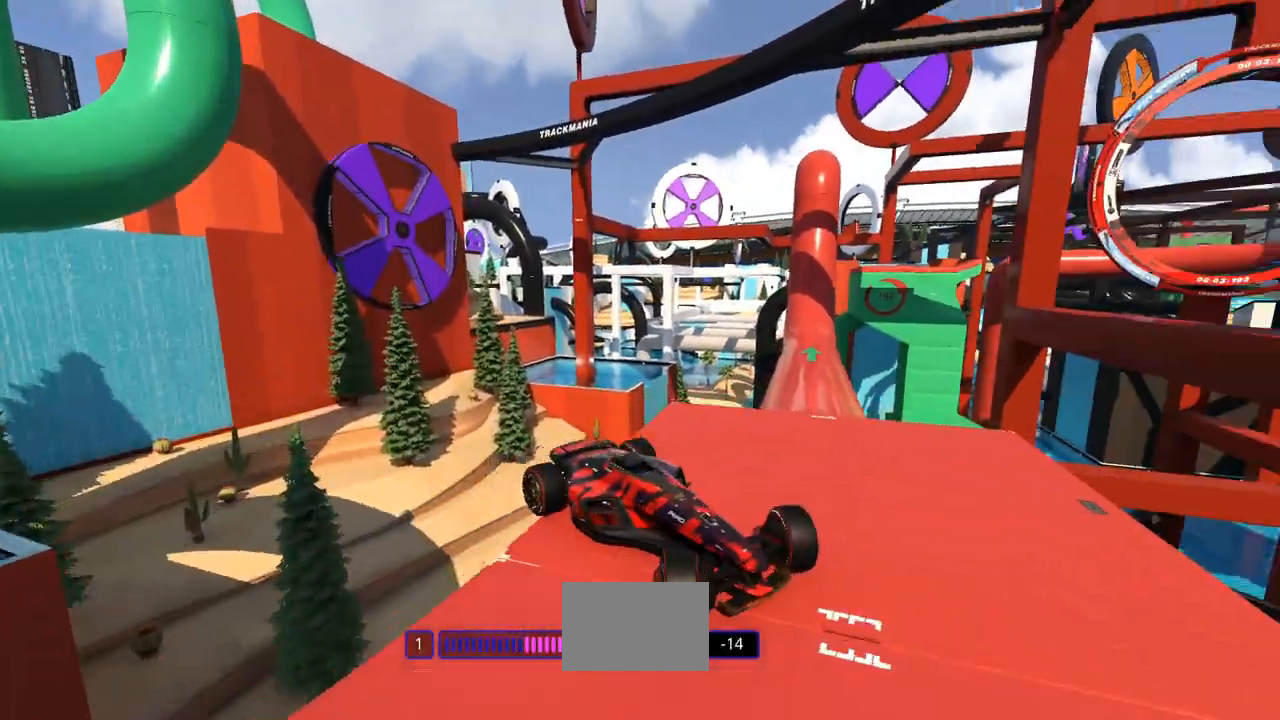
{"keys": ["up"], "events": [[200, "right", "up"]]}
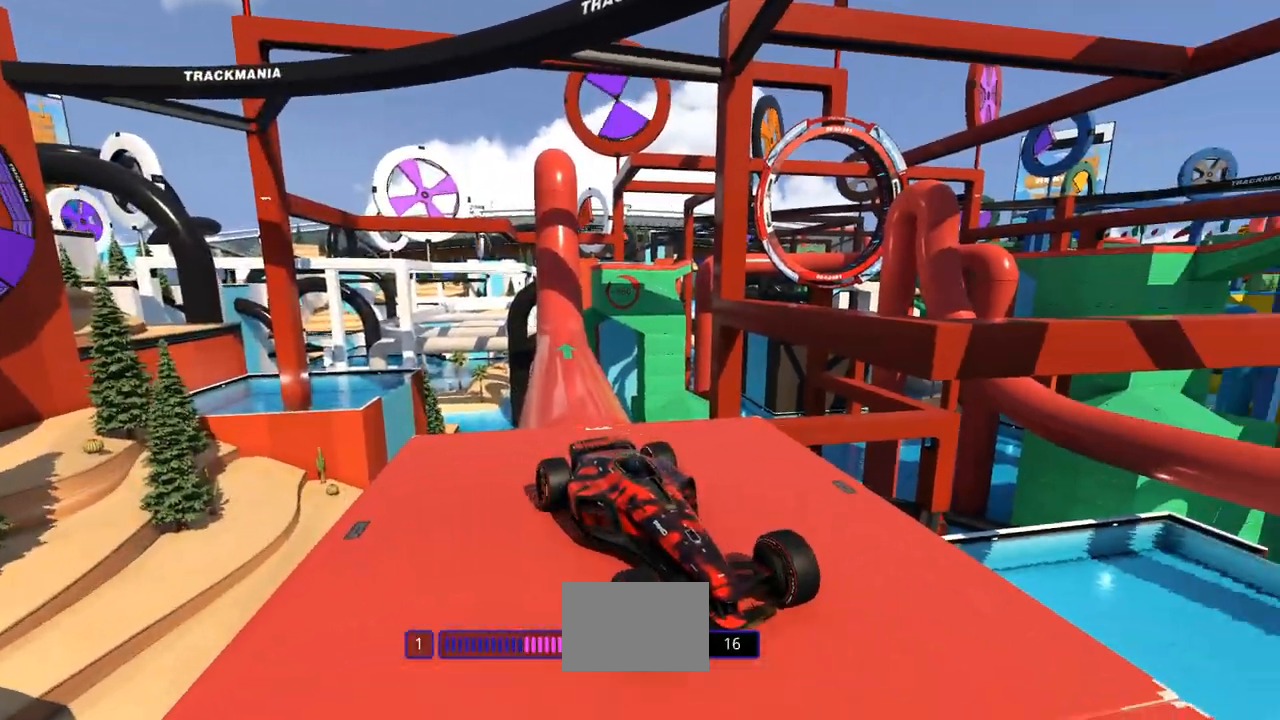
{"keys": ["left", "up"], "events": [[67, "right", "down"], [200, "right", "up"], [367, "left", "down"]]}
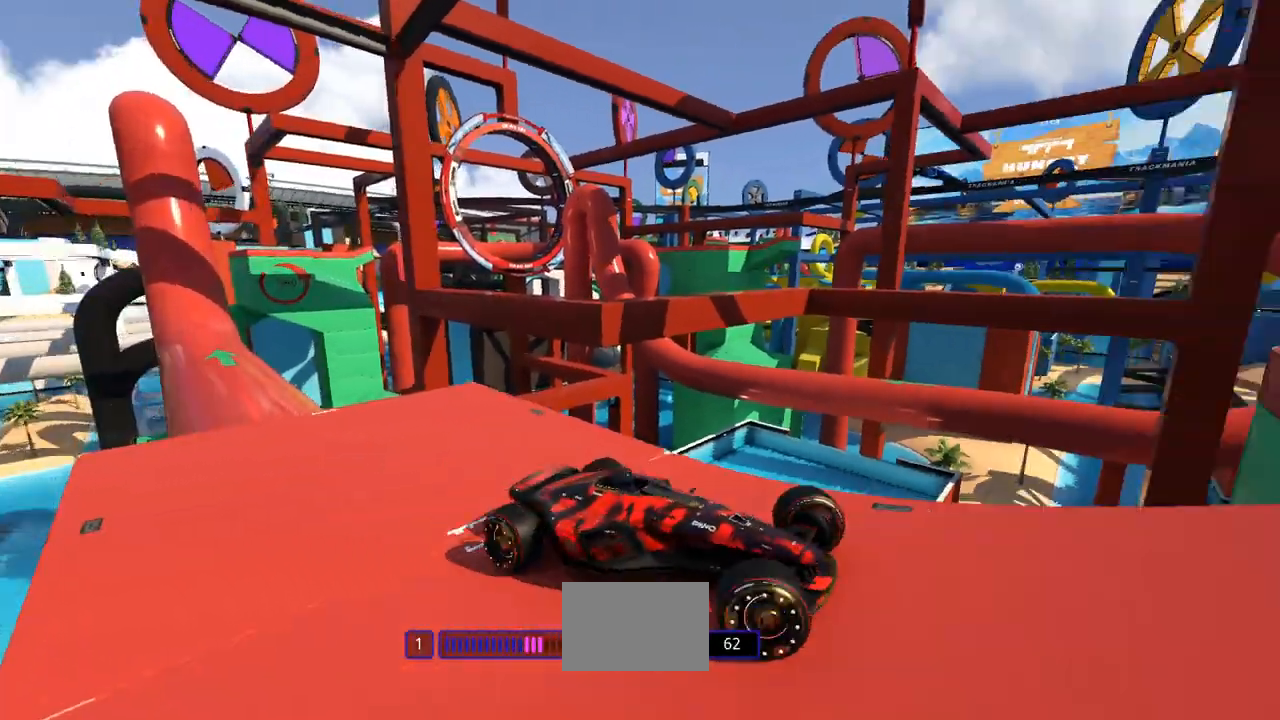
{"keys": ["left", "up"], "events": [[33, "left", "up"], [133, "left", "down"], [300, "left", "up"], [433, "left", "down"]]}
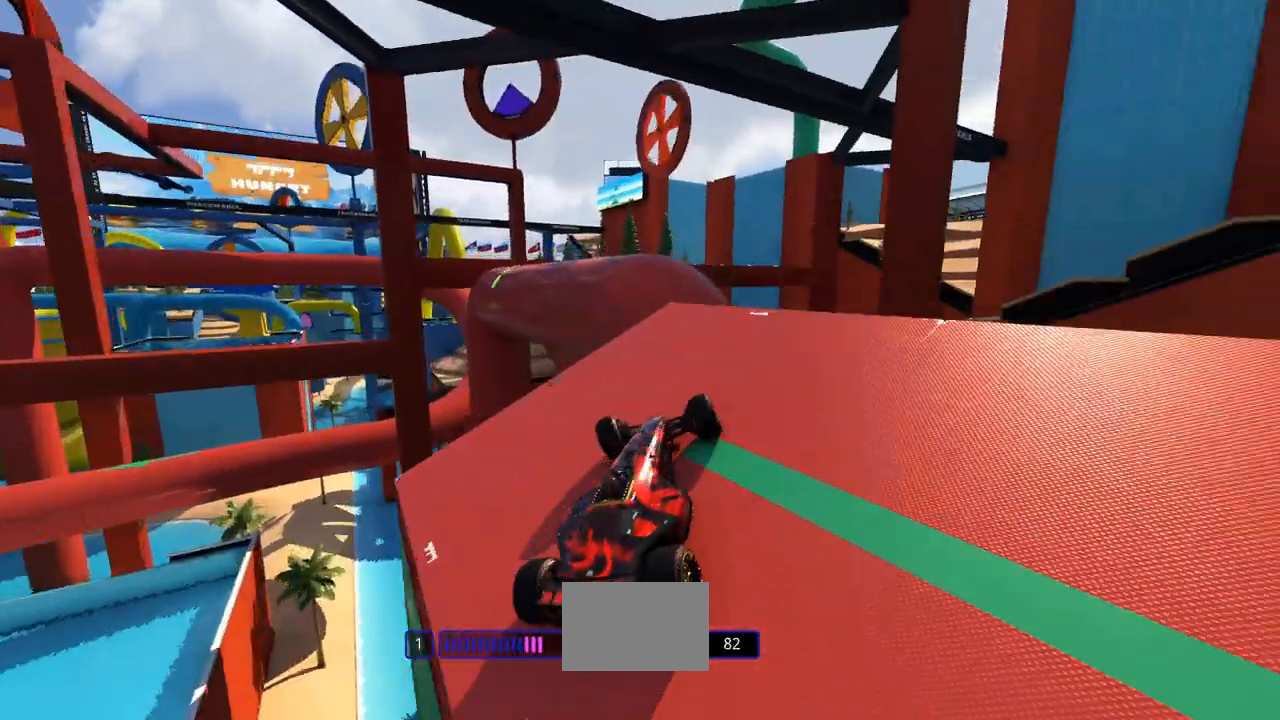
{"keys": ["right", "up"], "events": [[67, "left", "up"], [233, "down", "down"], [233, "left", "down"], [400, "down", "up"], [433, "left", "up"], [433, "right", "down"]]}
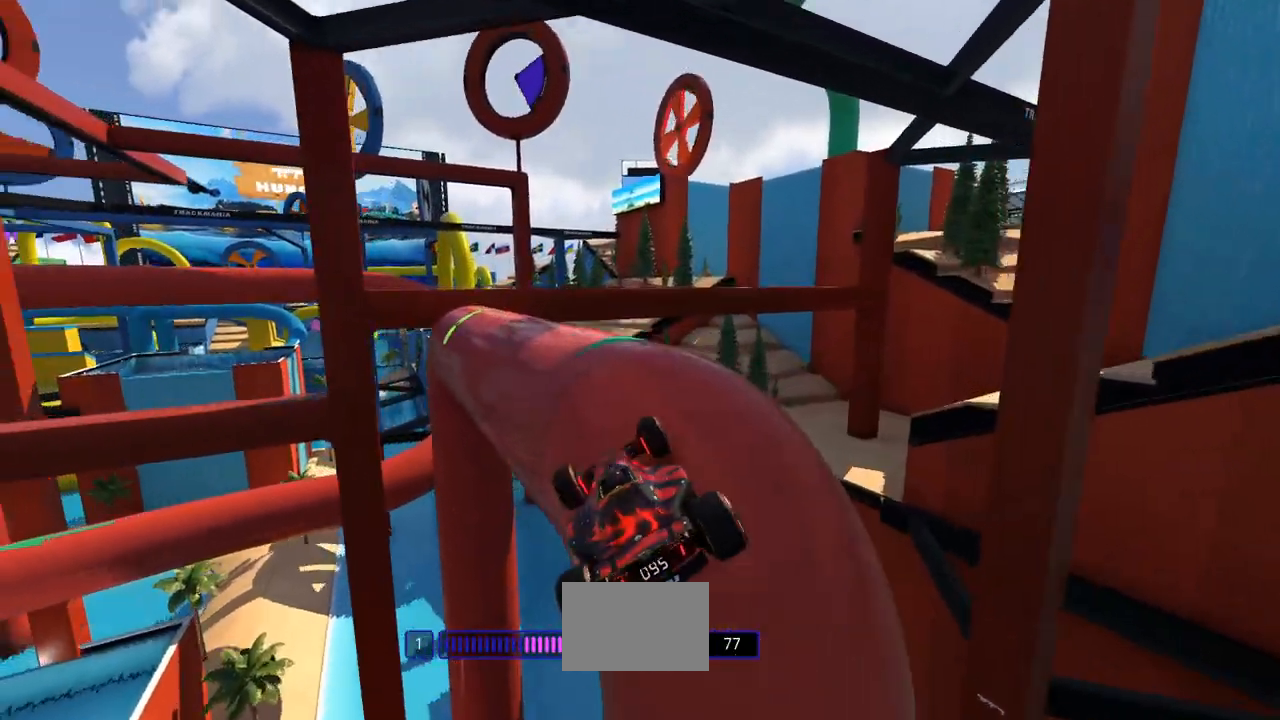
{"keys": ["up"], "events": [[33, "right", "up"], [67, "left", "down"], [133, "left", "up"], [133, "right", "down"], [300, "right", "up"], [333, "left", "down"], [400, "left", "up"]]}
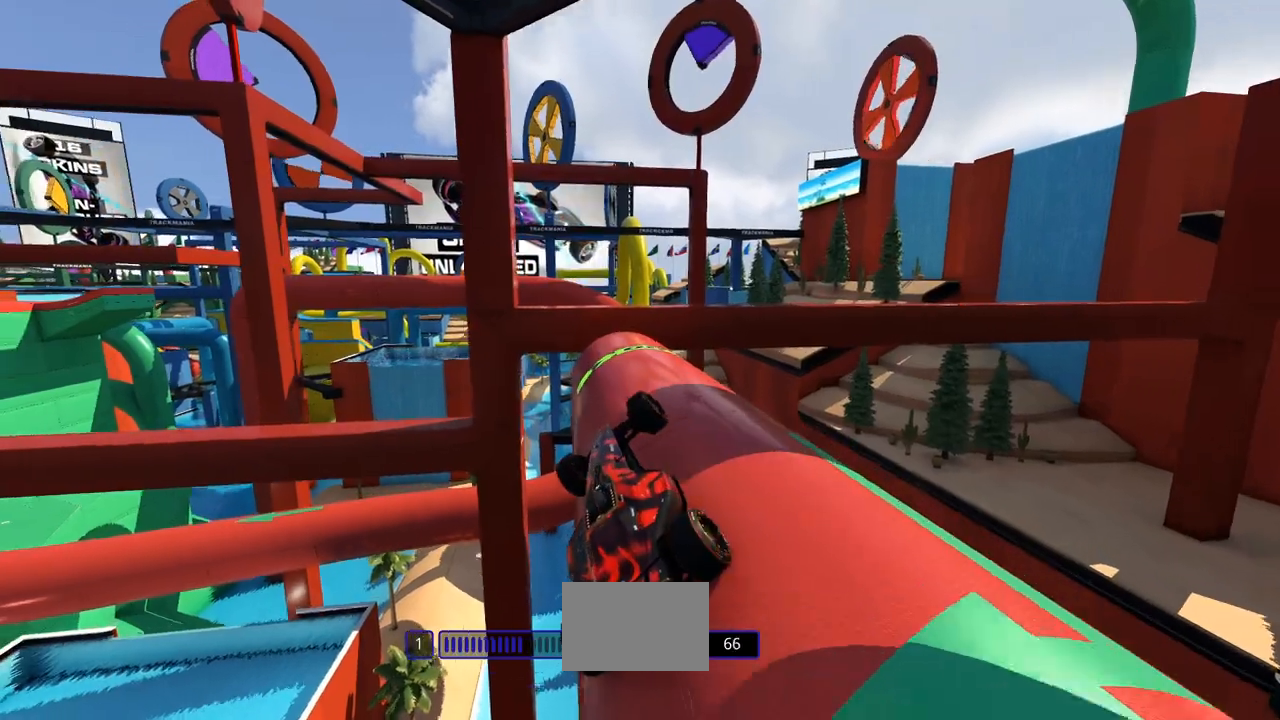
{"keys": ["left", "up"], "events": [[267, "left", "down"], [433, "left", "up"], [500, "left", "down"]]}
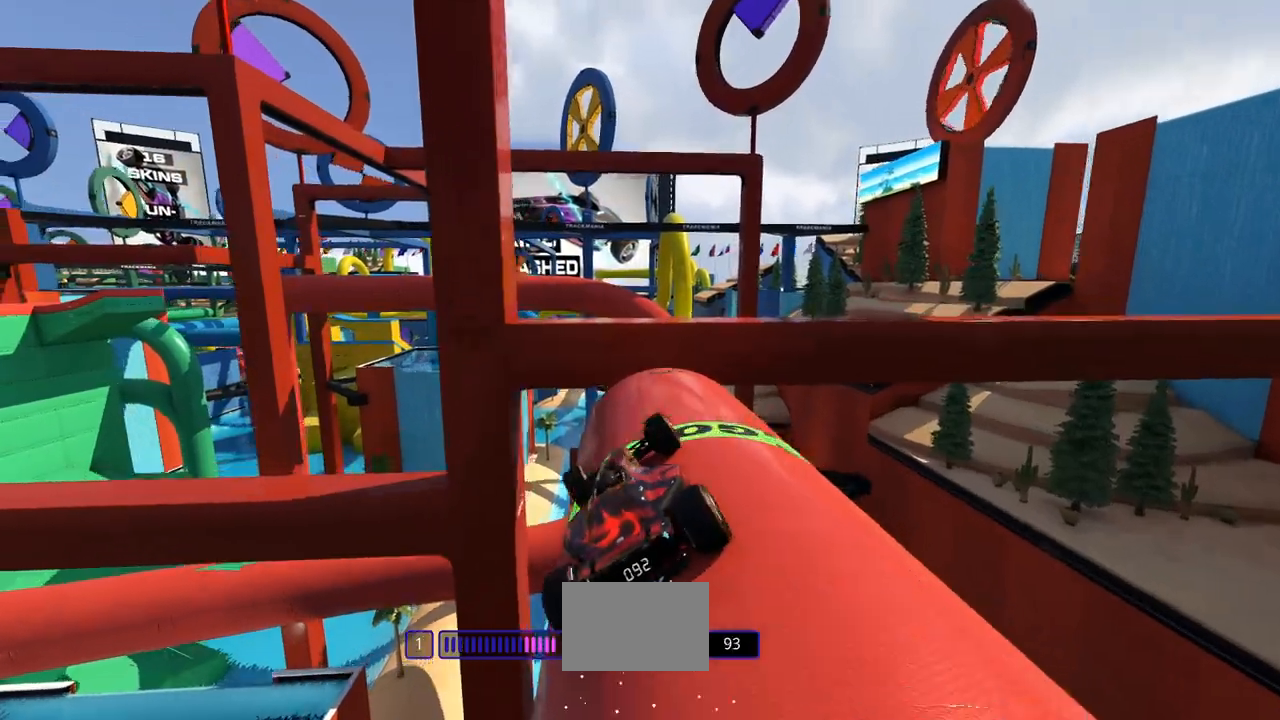
{"keys": ["right"], "events": [[300, "left", "up"], [367, "down", "down"], [367, "right", "down"], [467, "down", "up"], [500, "up", "up"]]}
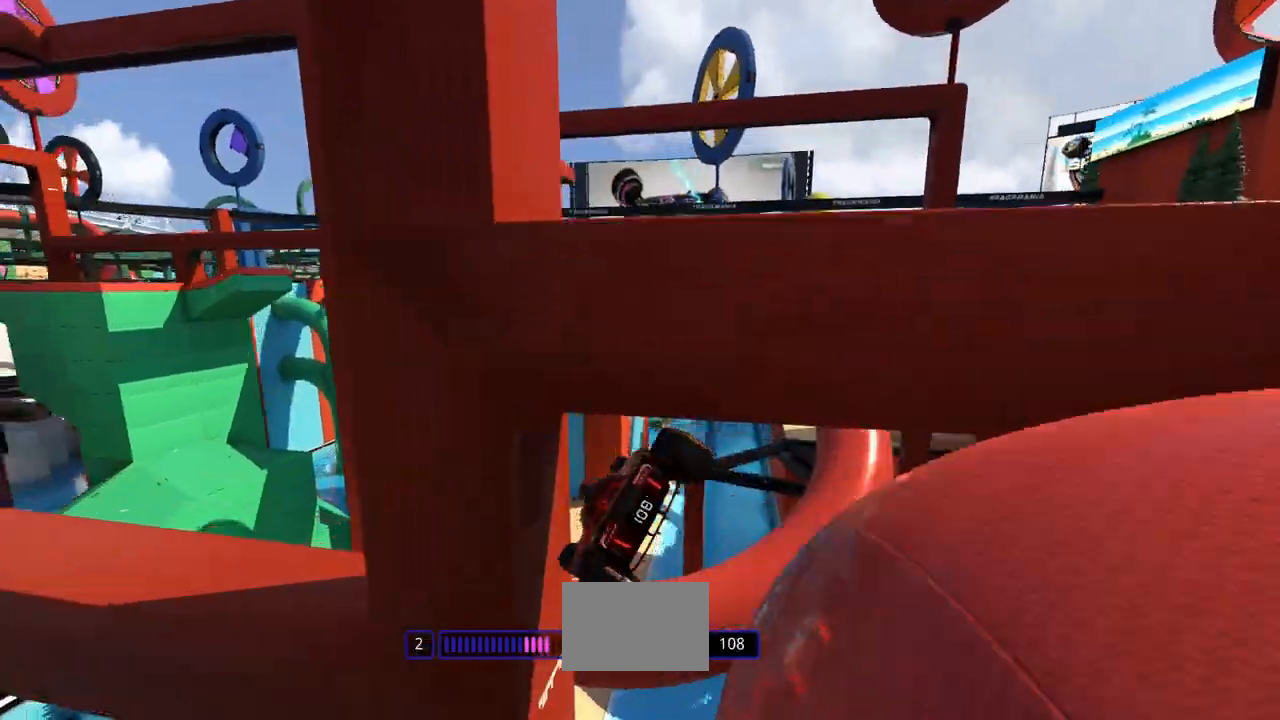
{"keys": ["left"], "events": [[100, "right", "up"], [200, "up", "down"], [300, "right", "down"], [433, "left", "down"], [433, "right", "up"], [467, "up", "up"]]}
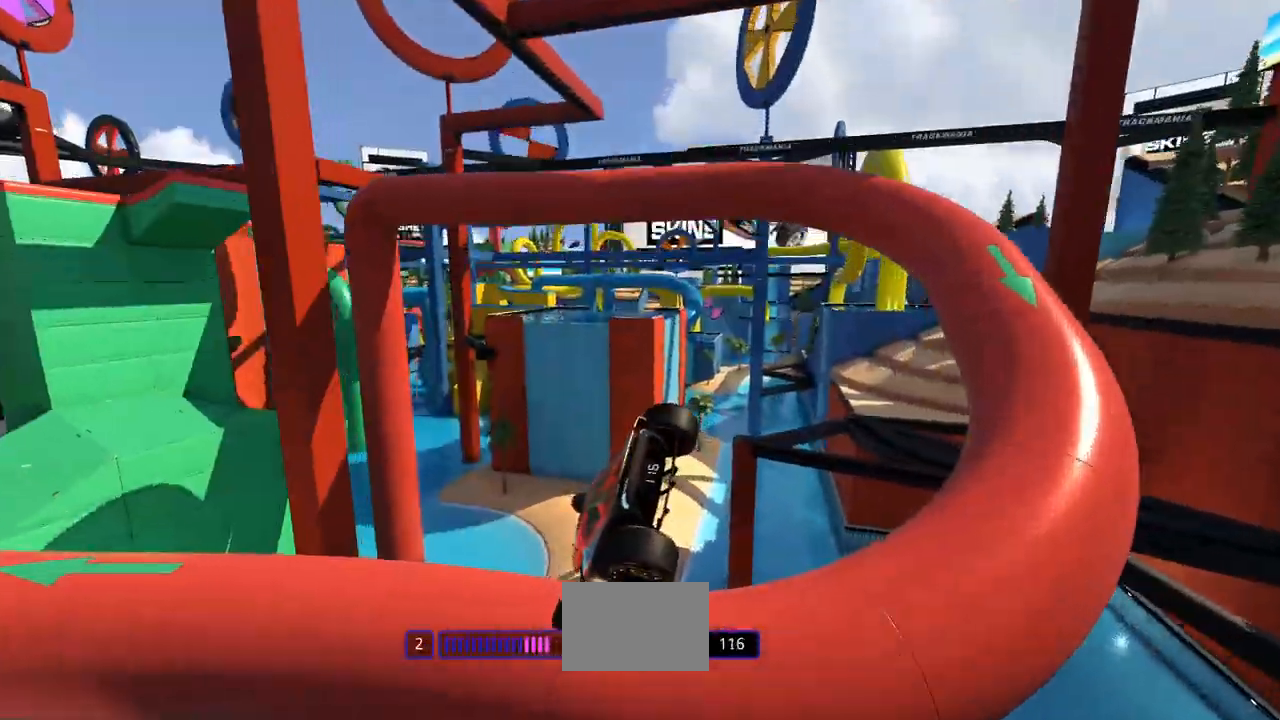
{"keys": ["right", "up"], "events": [[100, "left", "up"], [100, "right", "down"], [300, "right", "up"], [333, "up", "down"], [367, "right", "down"]]}
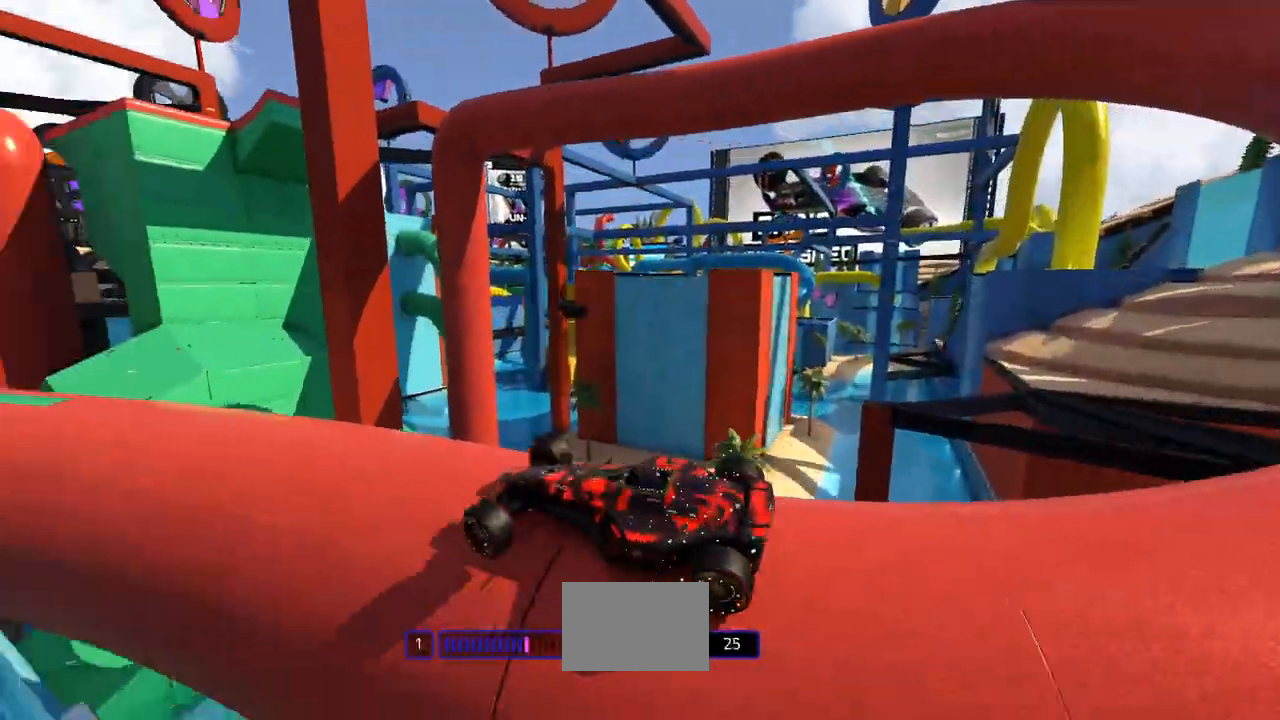
{"keys": ["left", "up"], "events": [[367, "left", "down"], [367, "right", "up"]]}
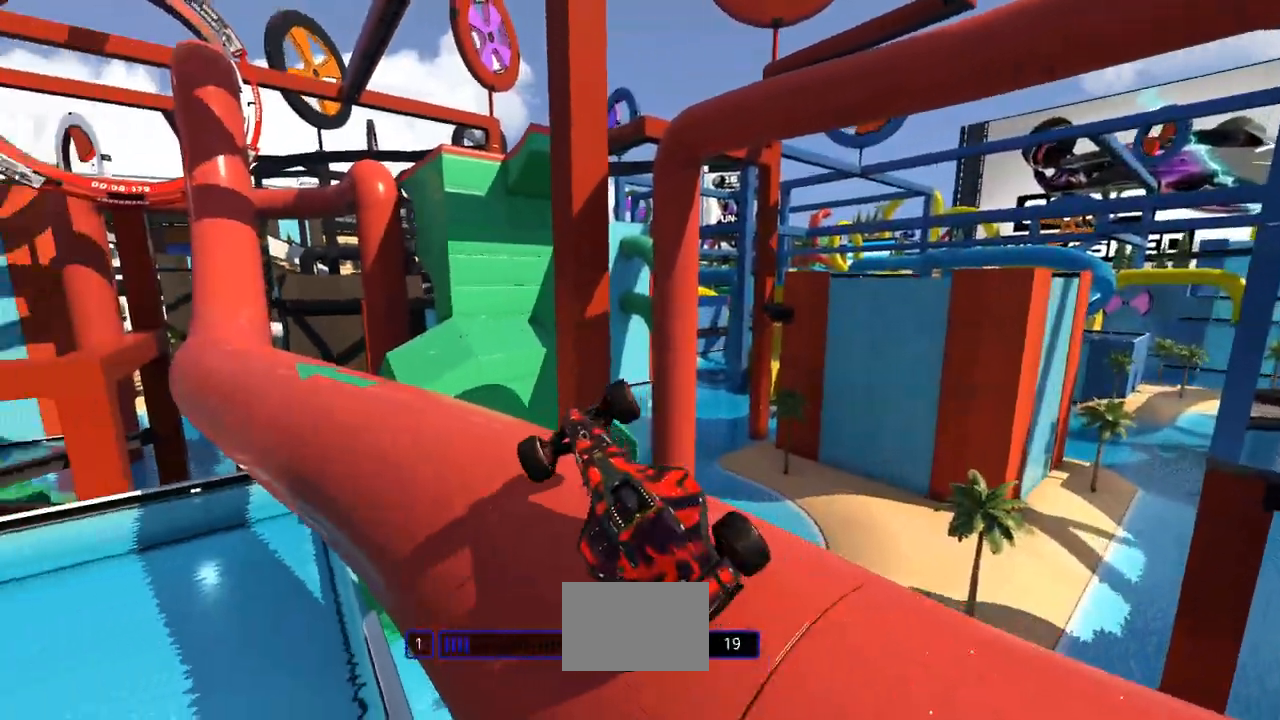
{"keys": ["left", "up"], "events": []}
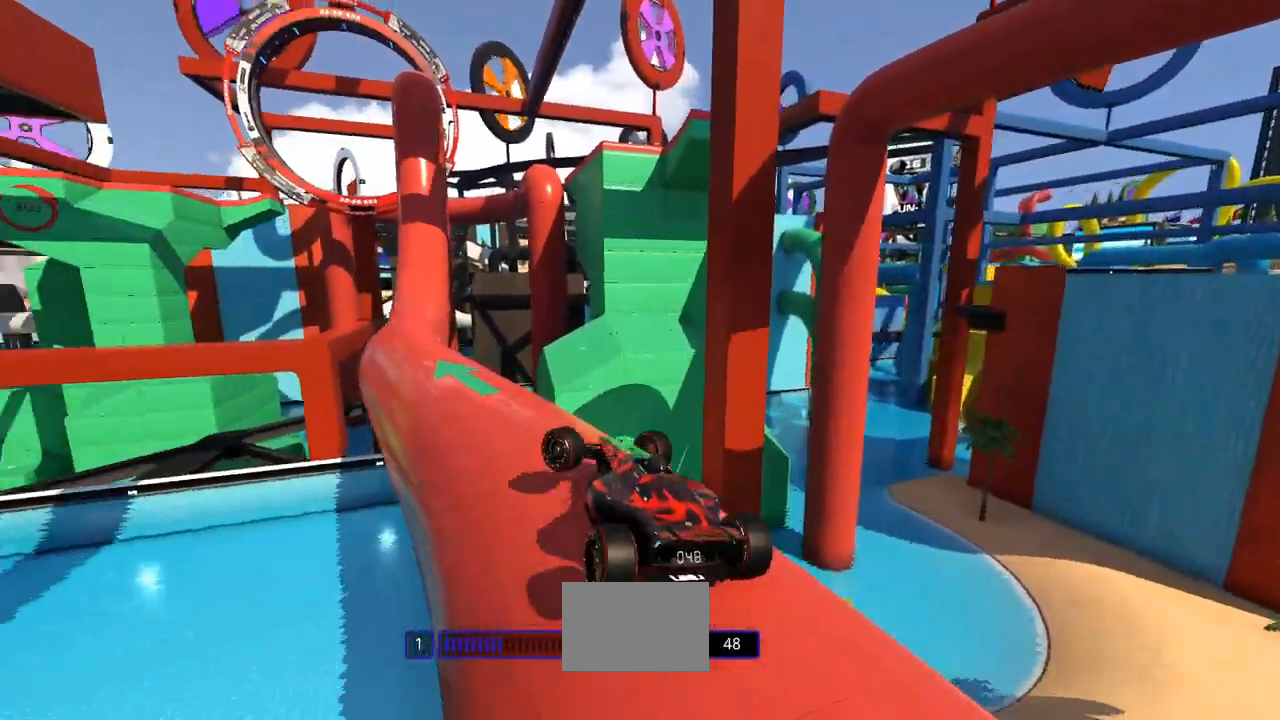
{"keys": ["up"], "events": [[33, "left", "up"]]}
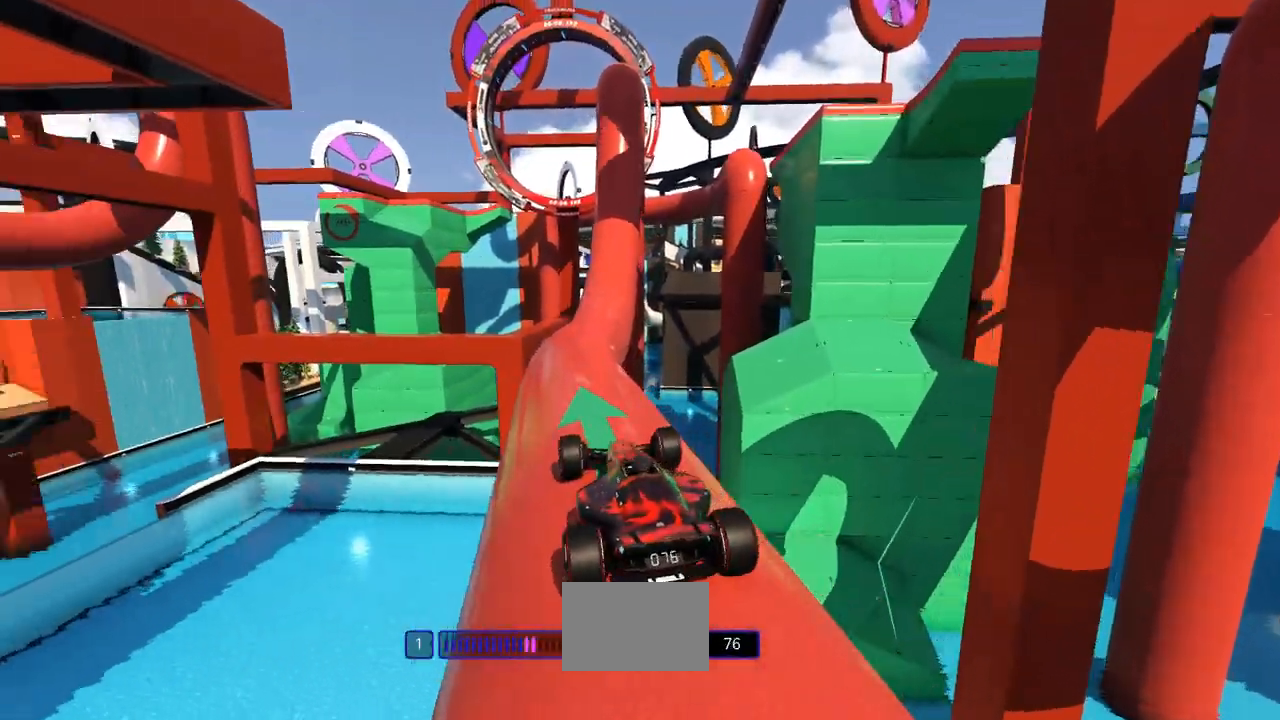
{"keys": ["up"], "events": [[233, "right", "down"], [333, "right", "up"]]}
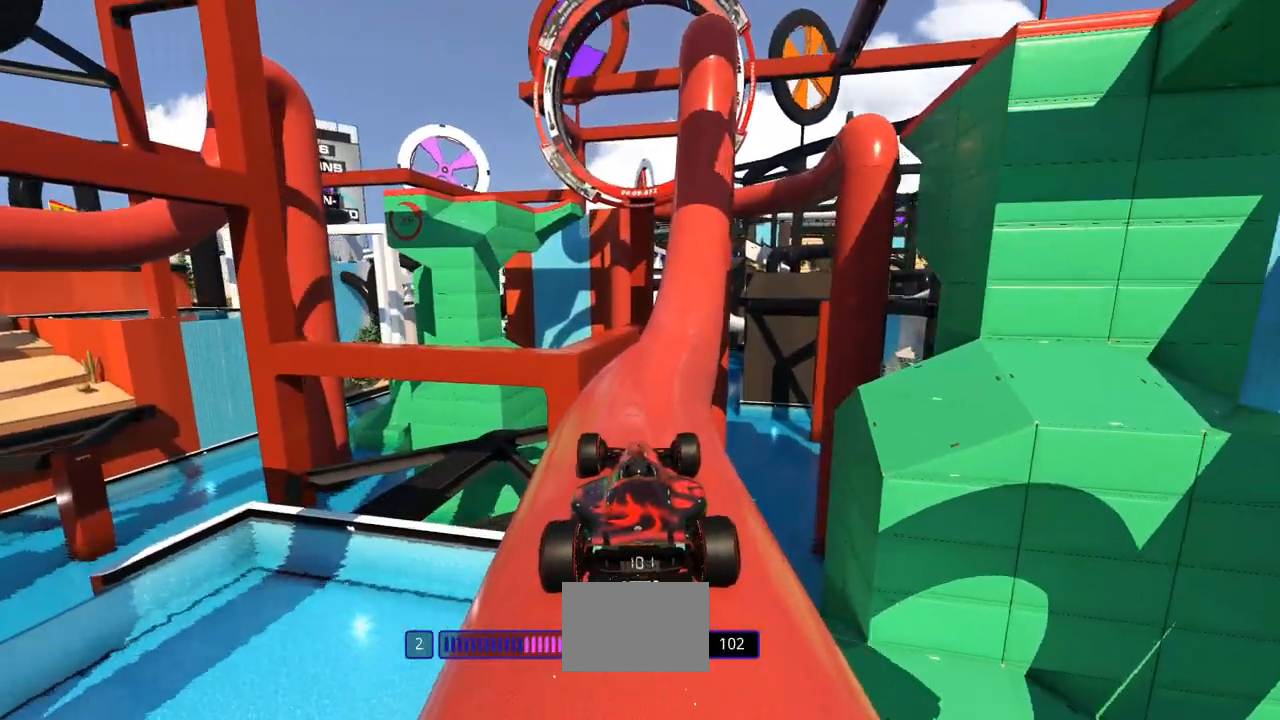
{"keys": ["up"], "events": [[100, "right", "down"], [167, "right", "up"]]}
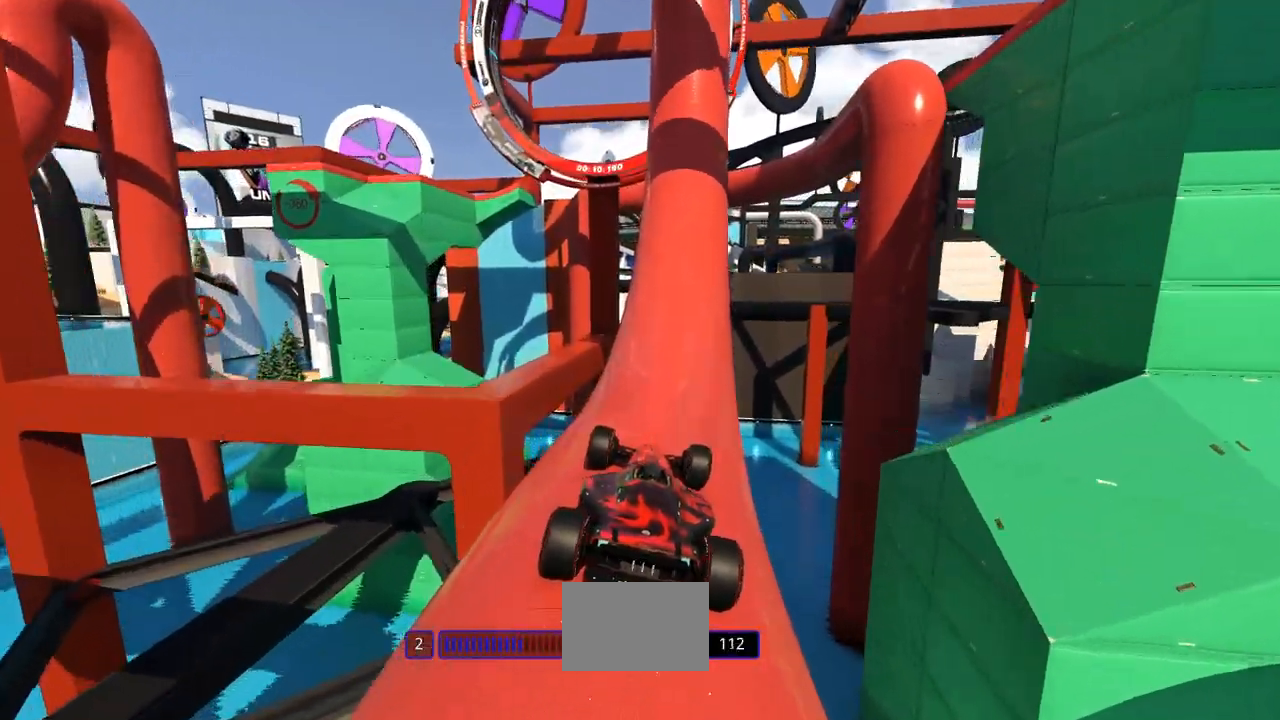
{"keys": ["left", "up"], "events": [[267, "left", "down"], [367, "left", "up"], [433, "left", "down"]]}
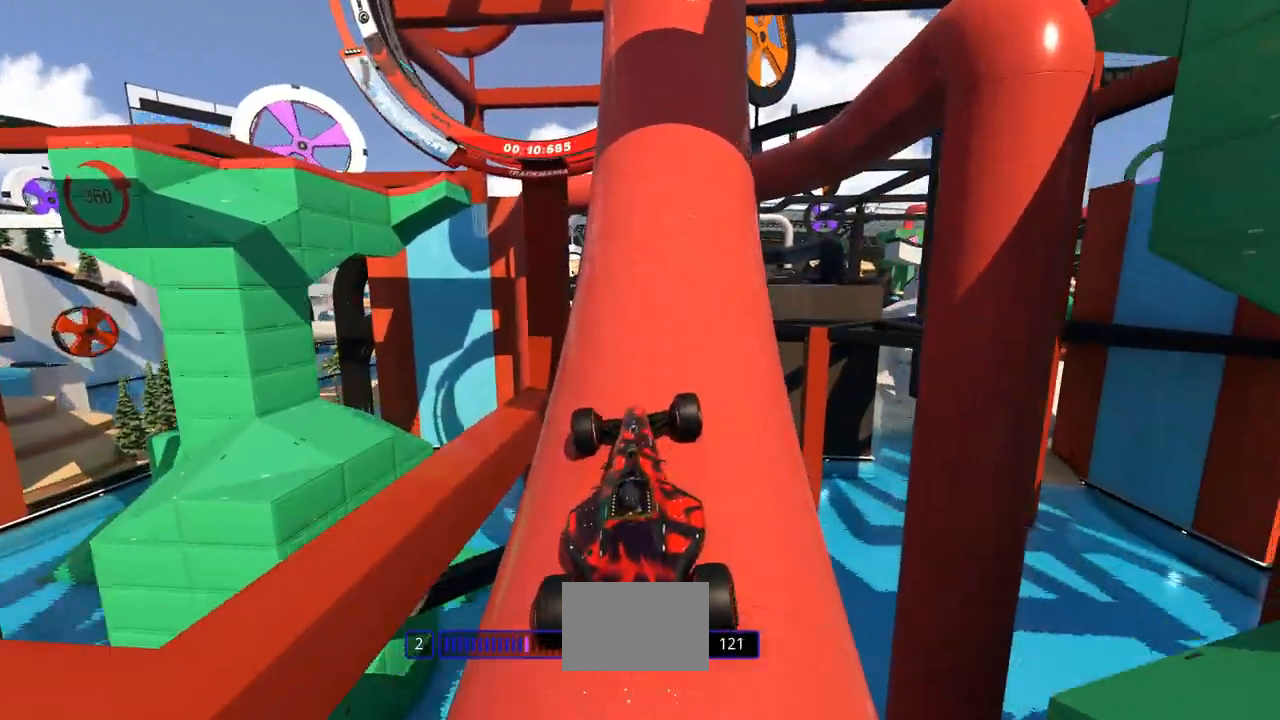
{"keys": ["up"], "events": [[67, "left", "up"], [200, "left", "down"], [333, "left", "up"]]}
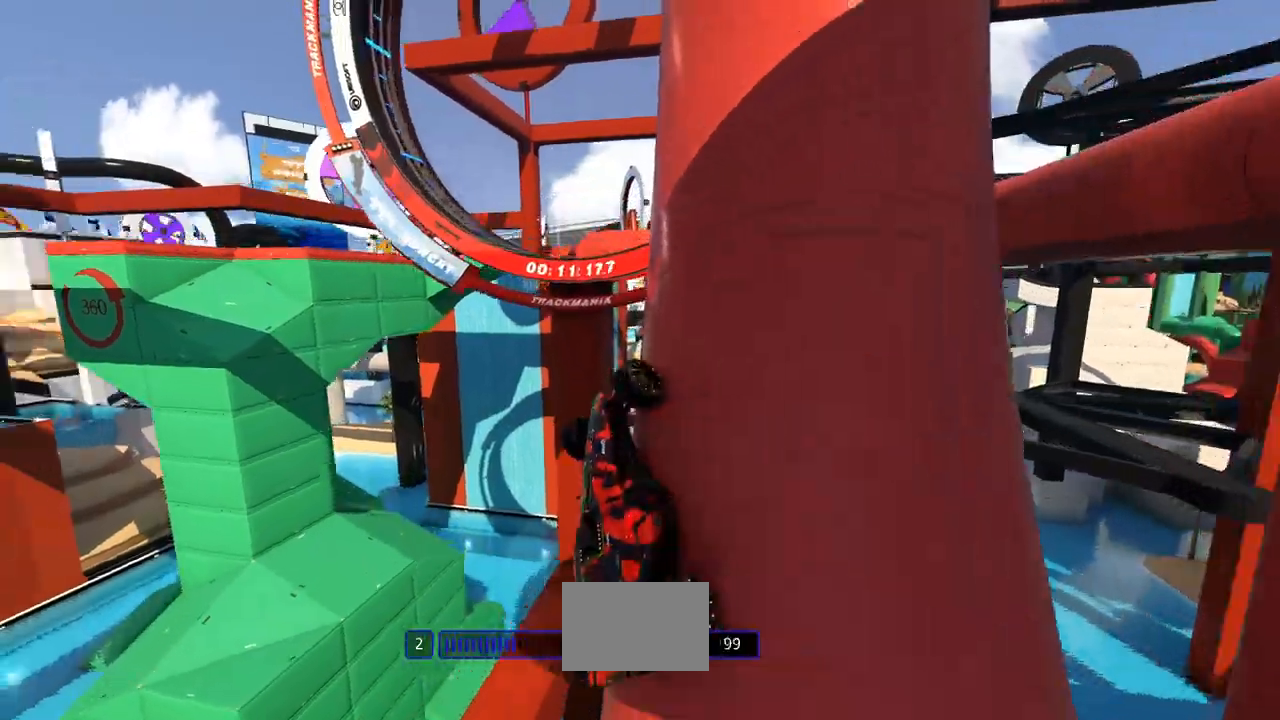
{"keys": ["up"]}
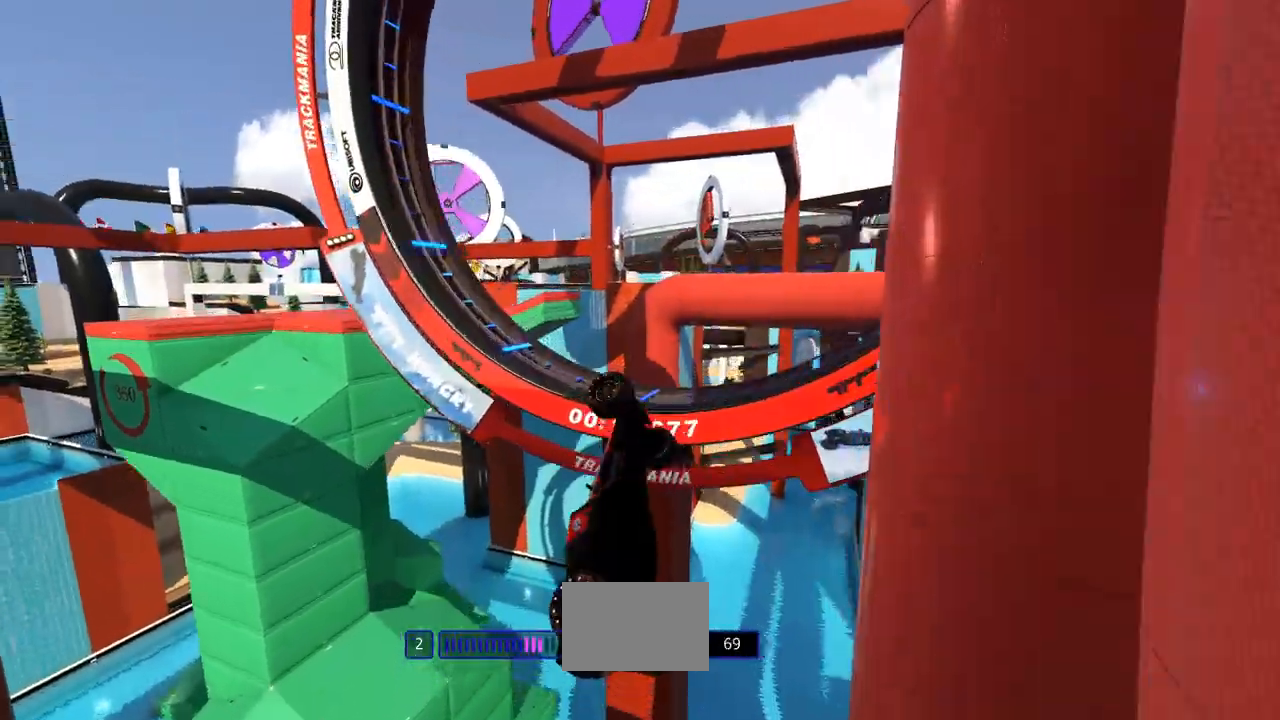
{"keys": ["up"], "events": []}